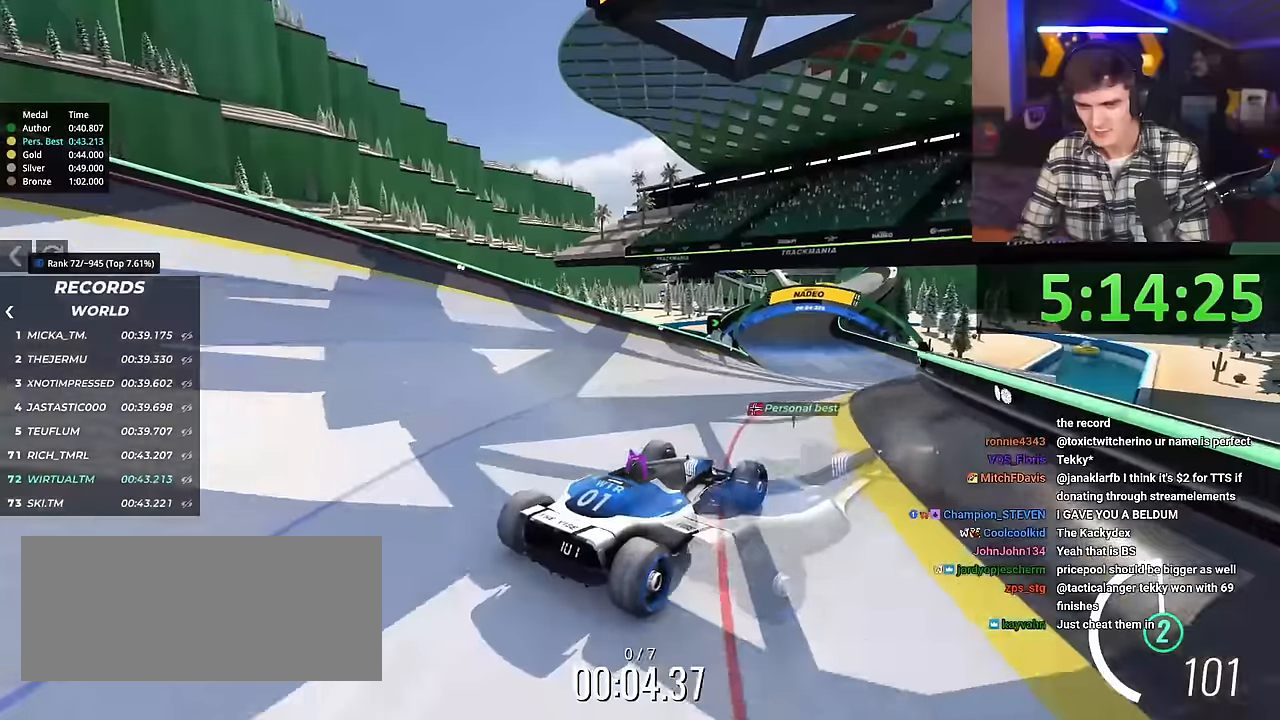
Gameplay with keyboard; each line is a JSON object with the keys held at the frame after it. "events" lists presses ("down") and releases ("up") of "brake", "down", "left", "right" and "up" between this image and that frame as [ms after this image, input, new state], when the widget could be followed in between. No other keys are recorded. Mouse input is not recorded. Key names are as the overlay labels them; some are game actions (e.g. jump) rather than physical keys.
{"keys": ["up"], "events": [[267, "left", "down"], [317, "left", "up"], [417, "left", "down"], [451, "left", "up"]]}
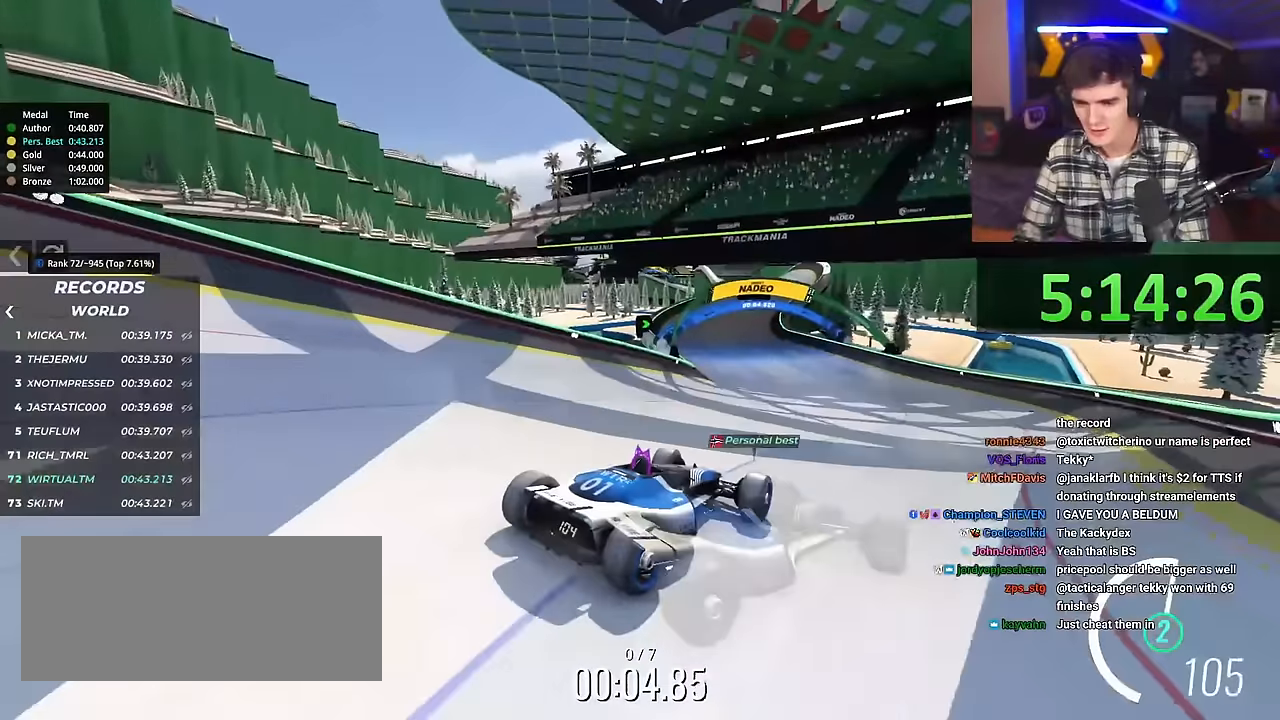
{"keys": ["left", "up"], "events": [[117, "left", "down"], [300, "left", "up"], [450, "left", "down"]]}
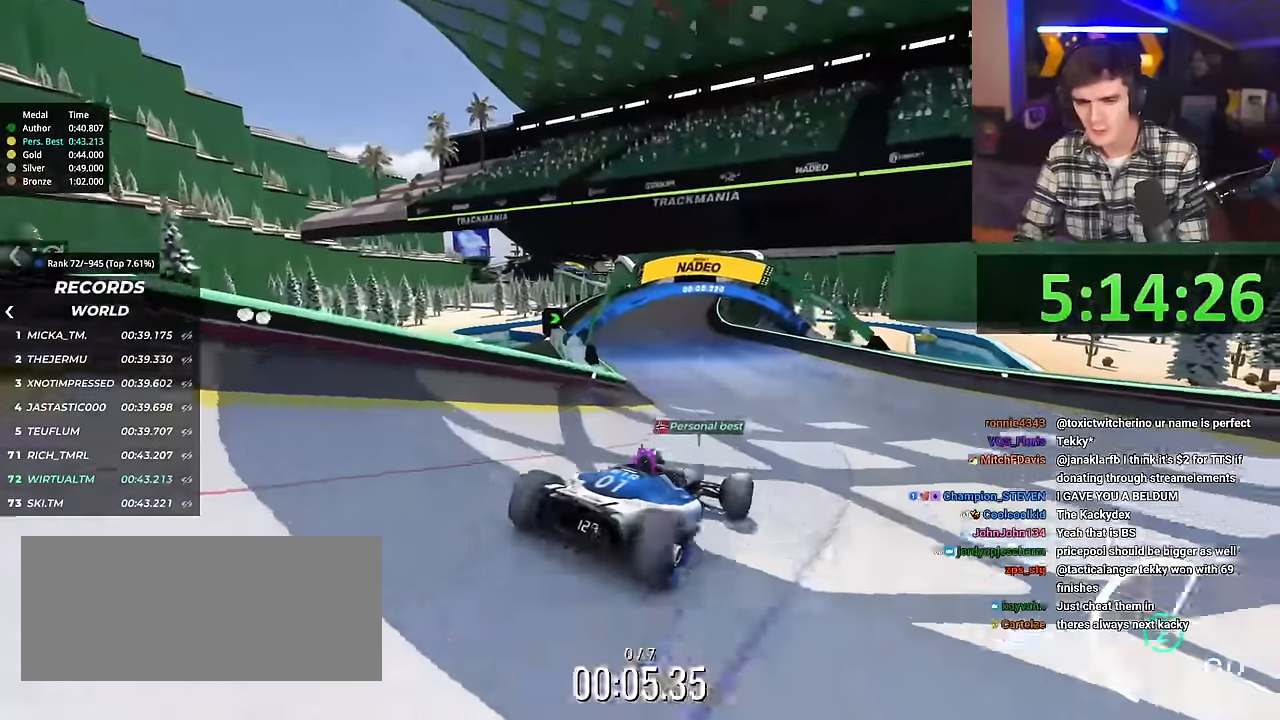
{"keys": ["right", "up"], "events": [[317, "left", "up"], [334, "right", "down"]]}
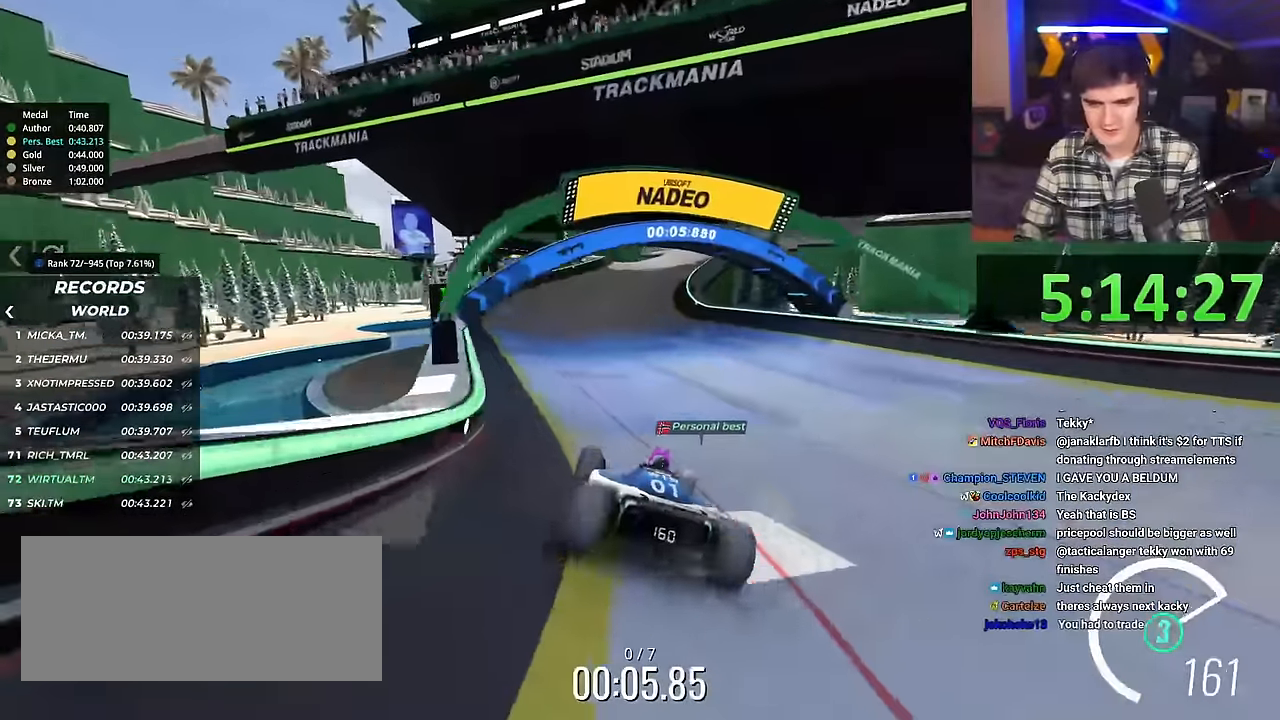
{"keys": ["up"], "events": [[384, "right", "up"]]}
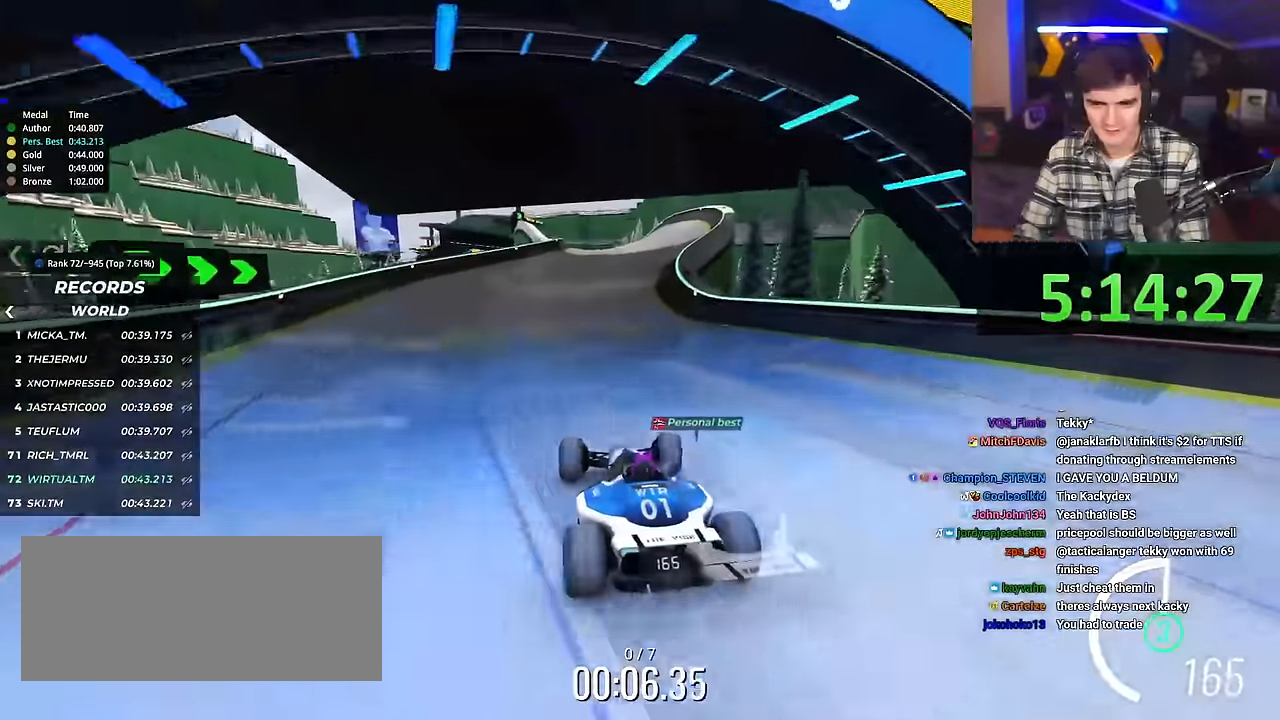
{"keys": ["up"], "events": [[267, "right", "down"], [301, "right", "up"]]}
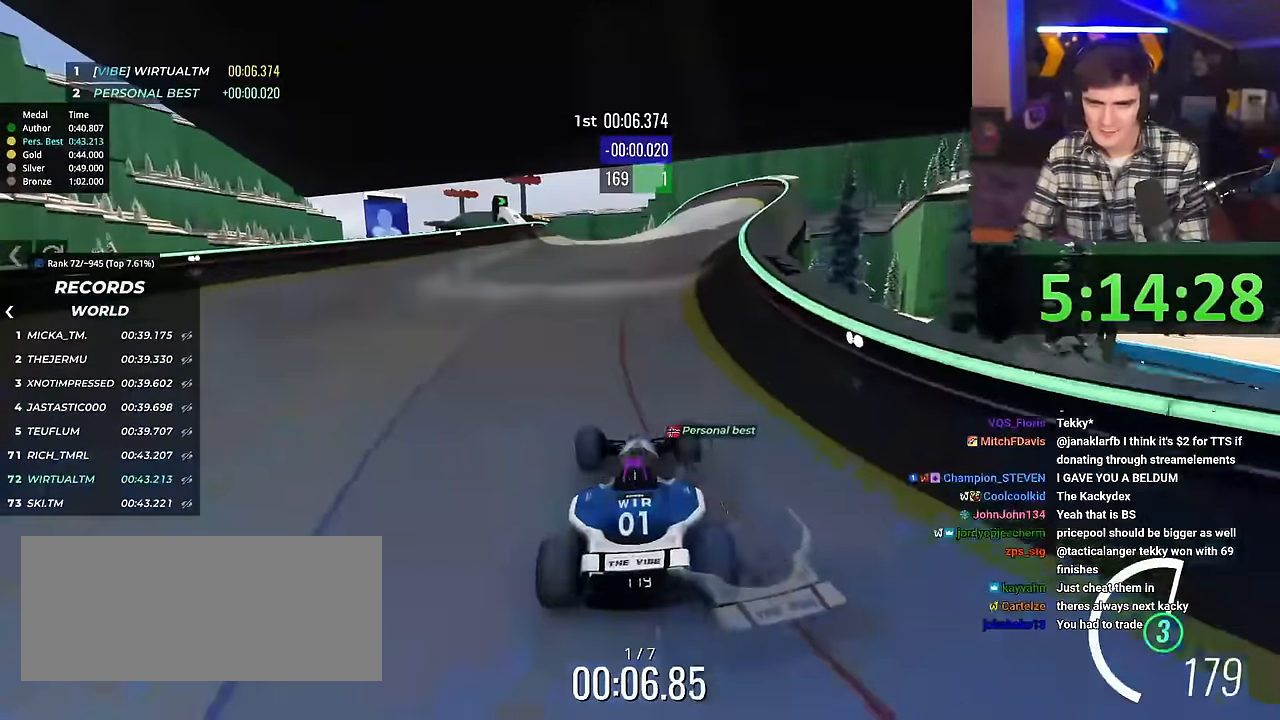
{"keys": ["up"], "events": [[33, "left", "down"], [183, "left", "up"], [367, "left", "down"], [450, "left", "up"]]}
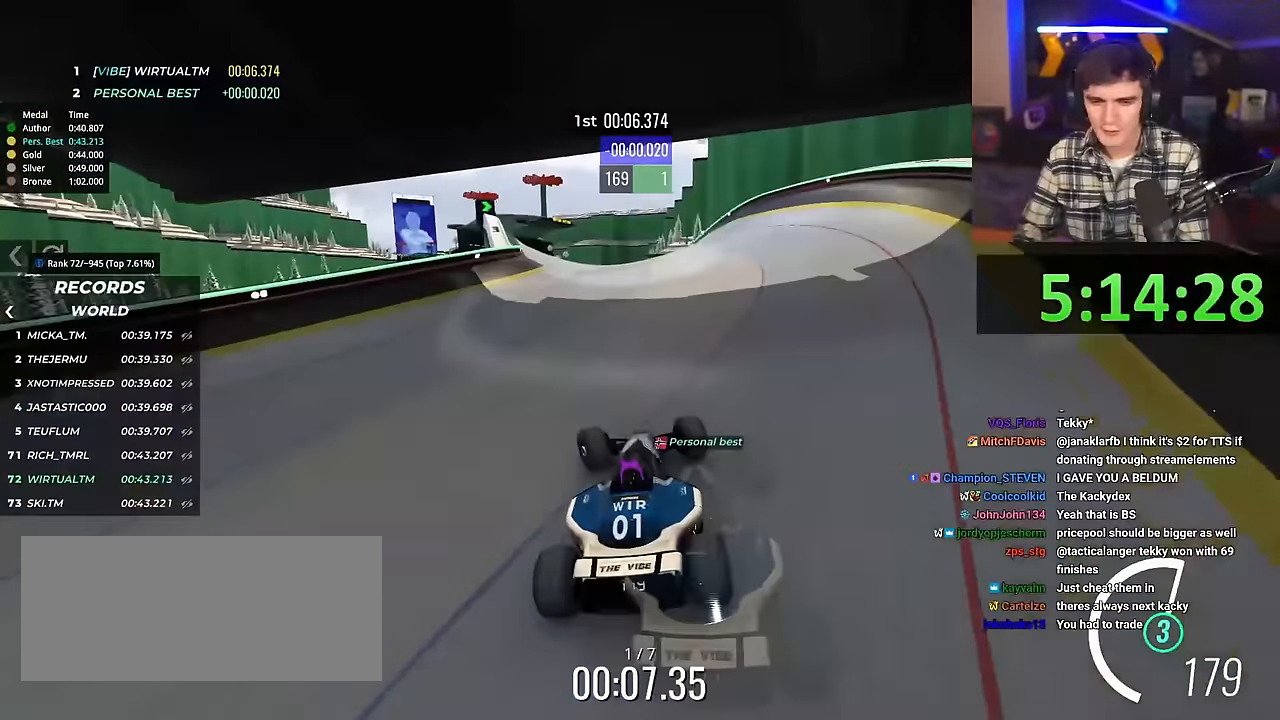
{"keys": ["up"], "events": [[334, "right", "down"], [384, "right", "up"]]}
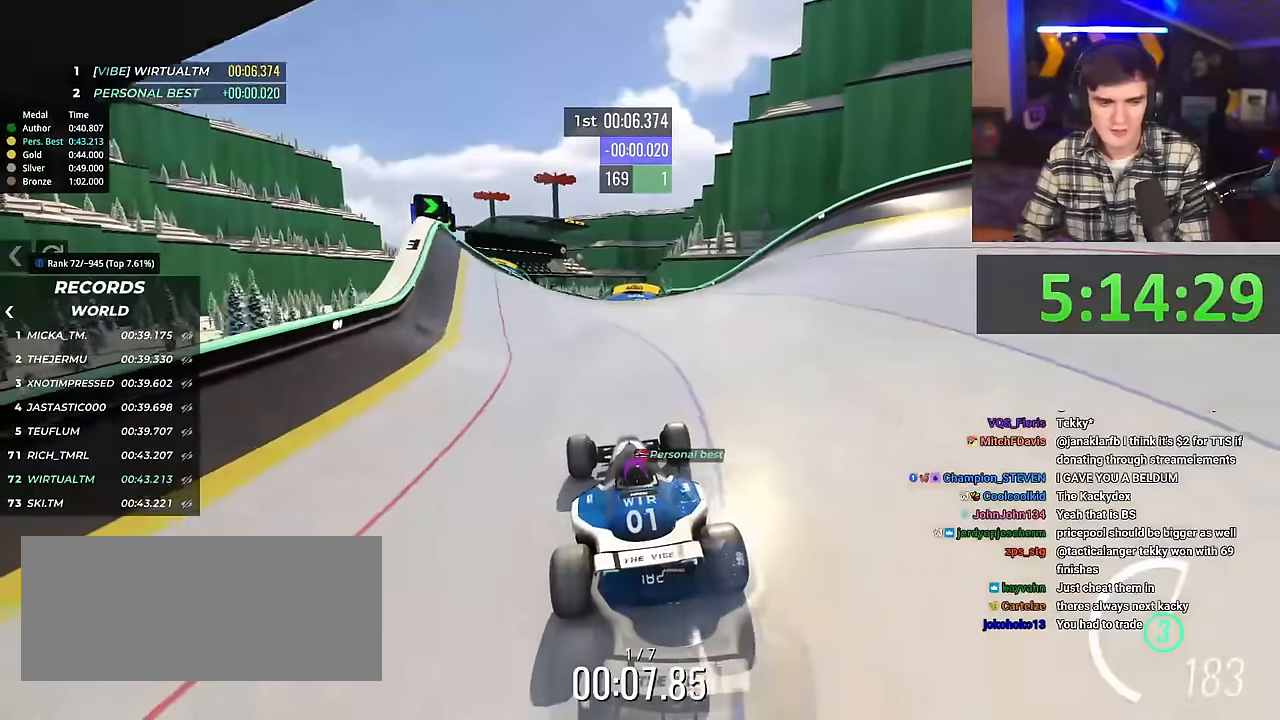
{"keys": ["up"], "events": [[167, "right", "down"], [217, "right", "up"]]}
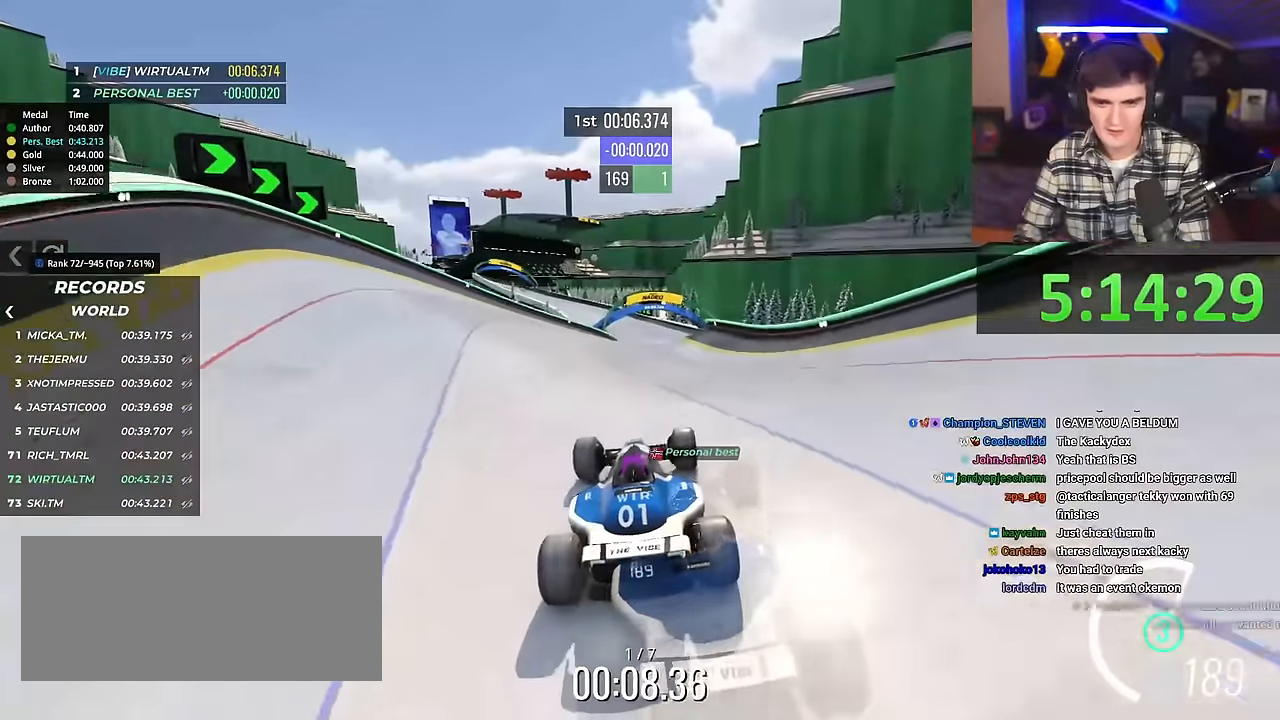
{"keys": ["up"], "events": []}
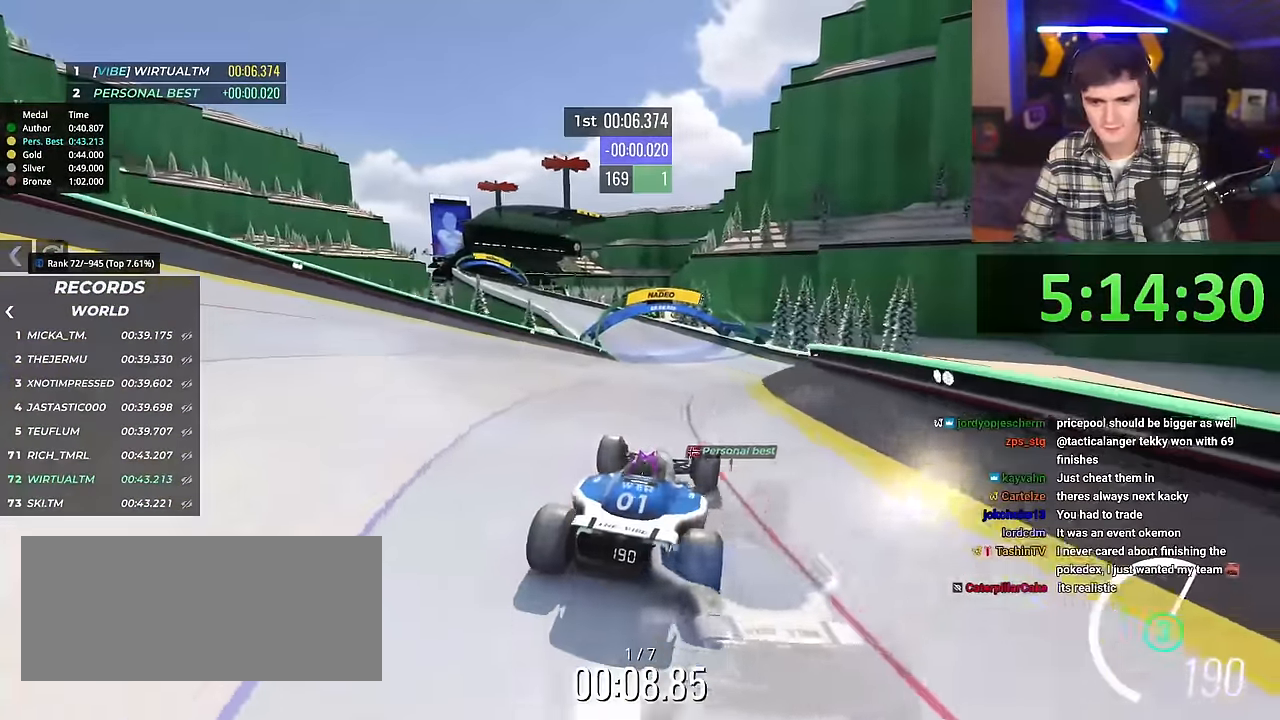
{"keys": ["left", "up"], "events": [[100, "left", "down"]]}
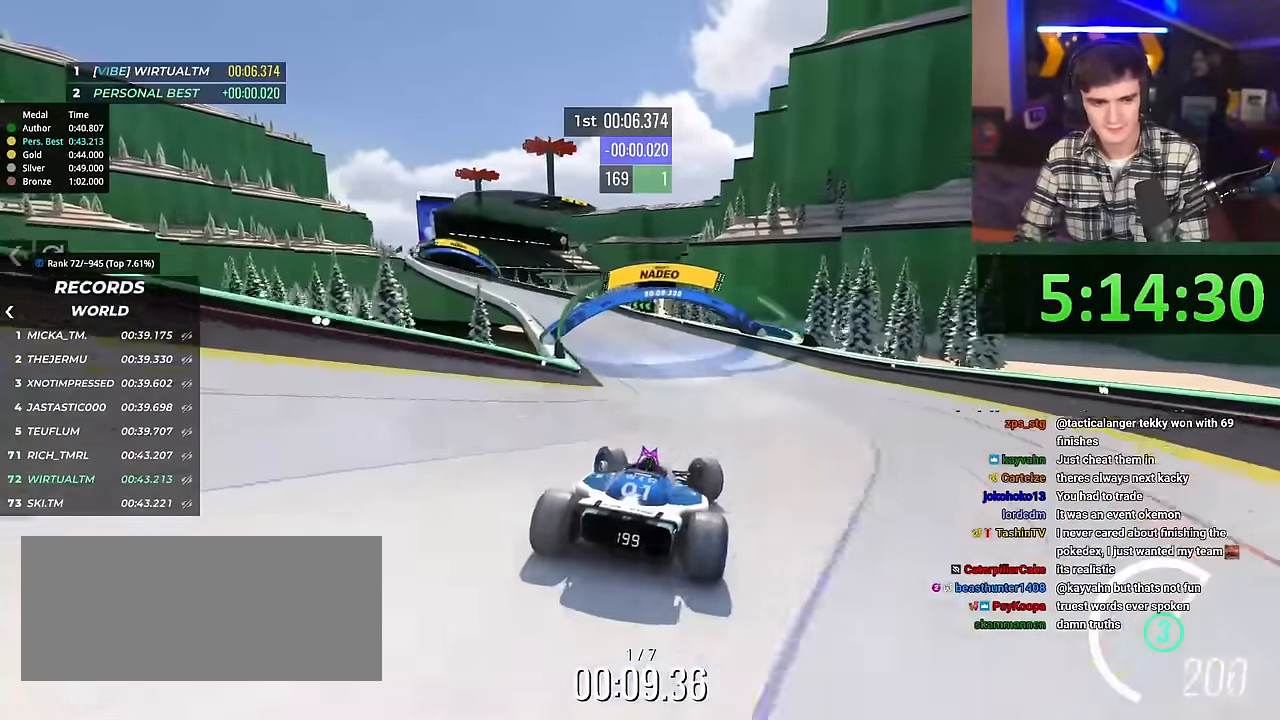
{"keys": ["right", "up"], "events": [[201, "brake", "down"], [351, "brake", "up"], [401, "left", "up"], [401, "up", "up"], [451, "right", "down"], [484, "up", "down"]]}
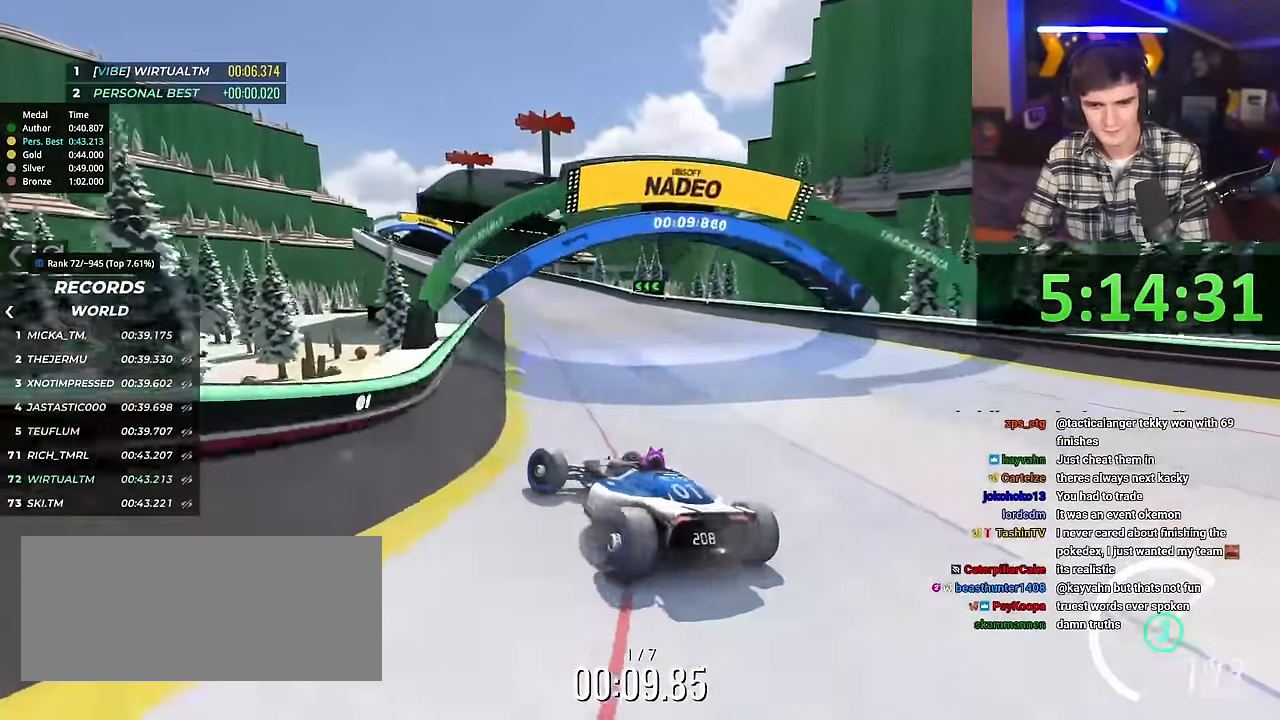
{"keys": ["up"], "events": [[183, "right", "up"], [317, "right", "down"], [367, "right", "up"]]}
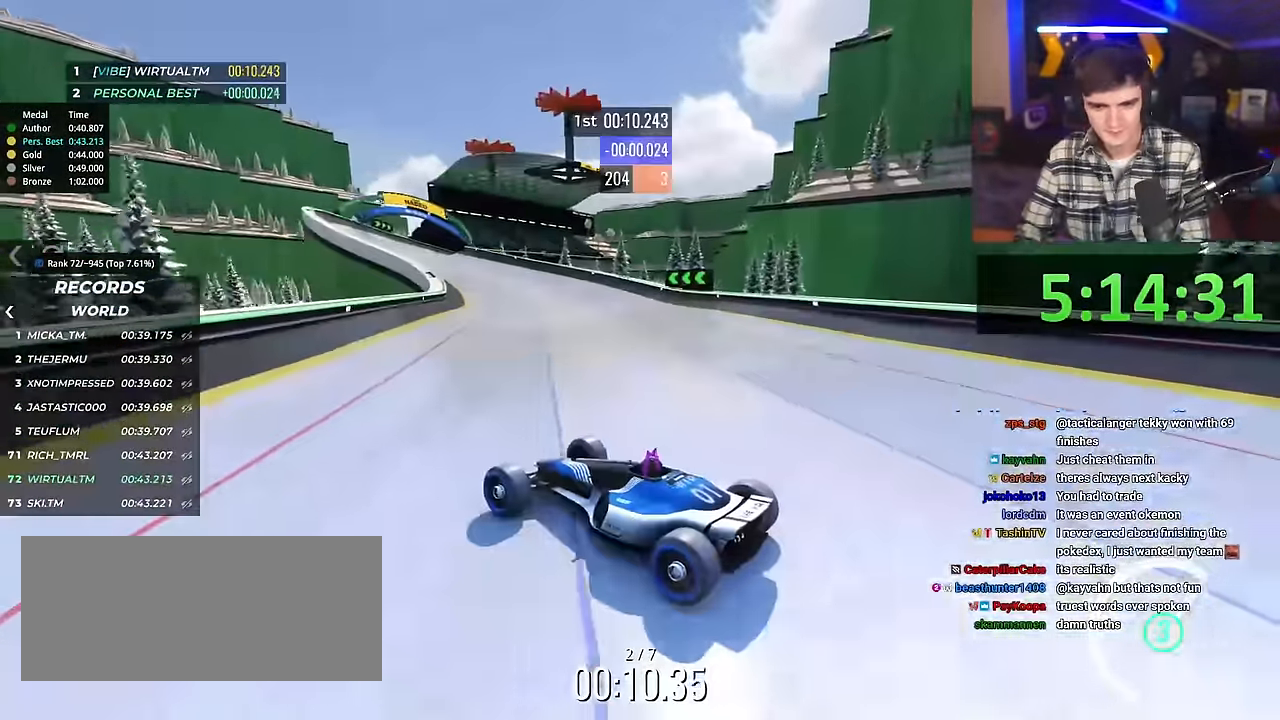
{"keys": ["right", "up"], "events": [[50, "right", "down"]]}
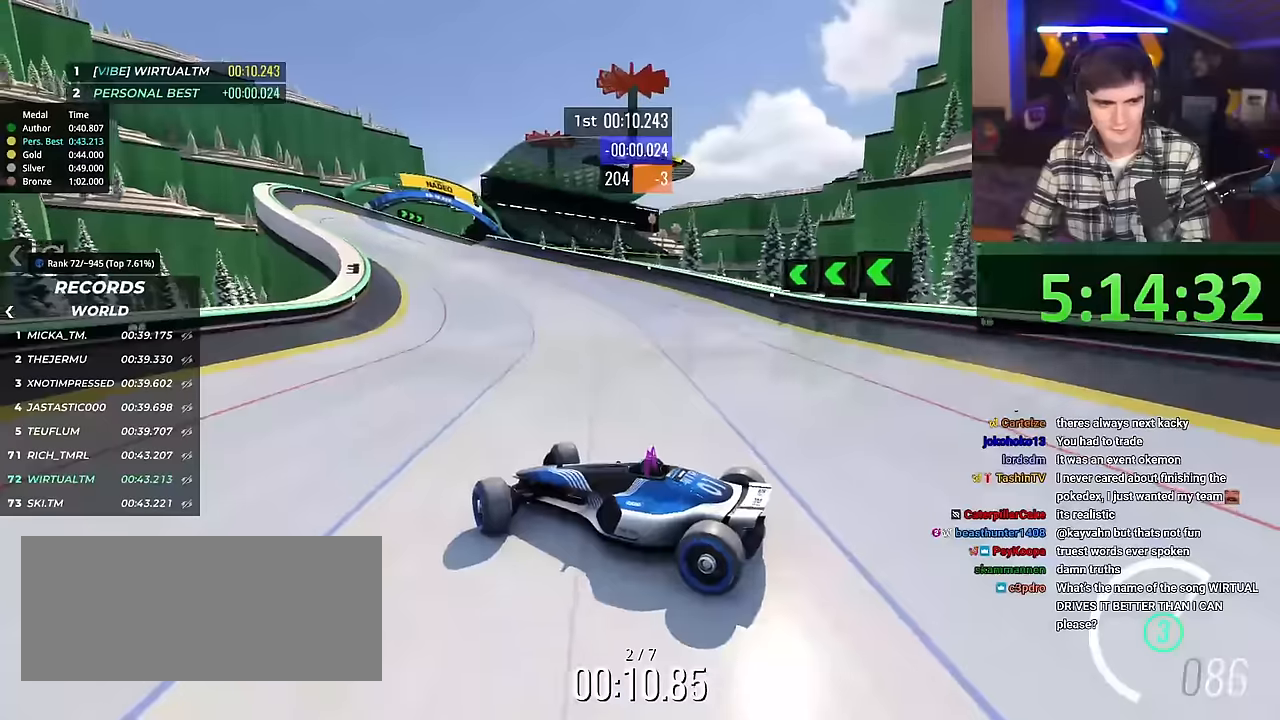
{"keys": ["left", "up"], "events": [[167, "right", "up"], [301, "right", "down"], [484, "left", "down"], [501, "right", "up"]]}
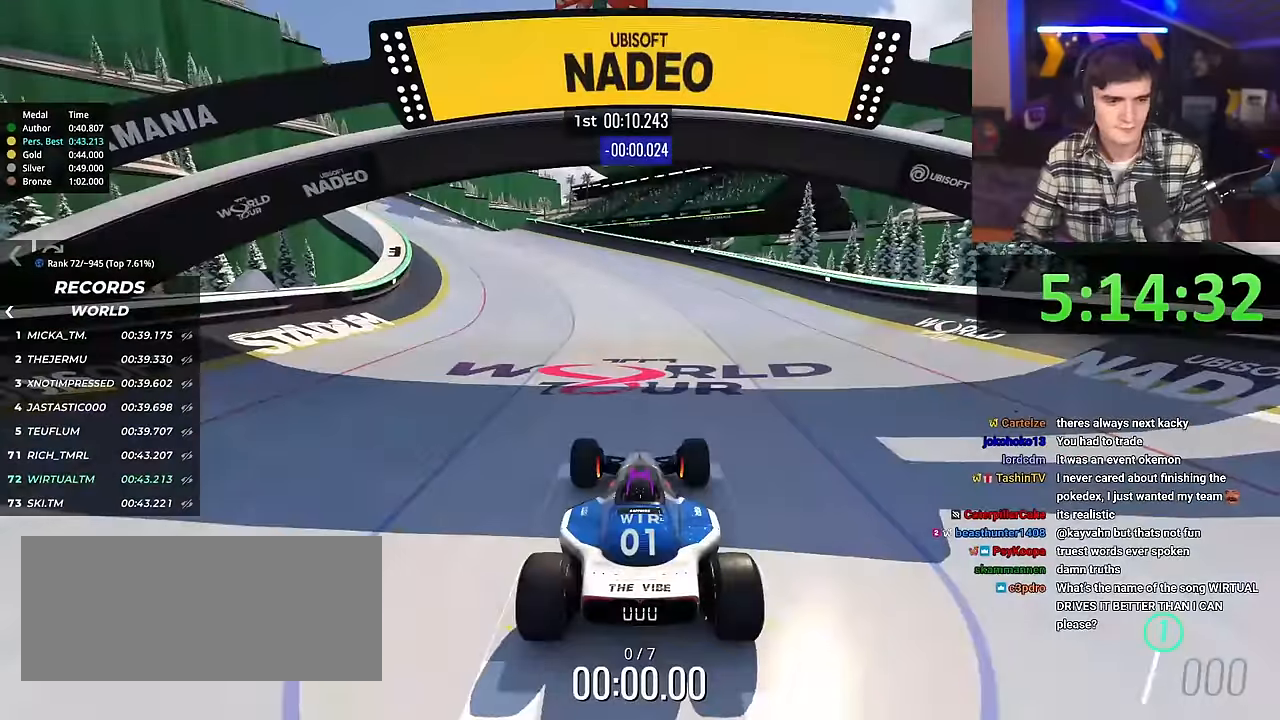
{"keys": ["left", "up"], "events": []}
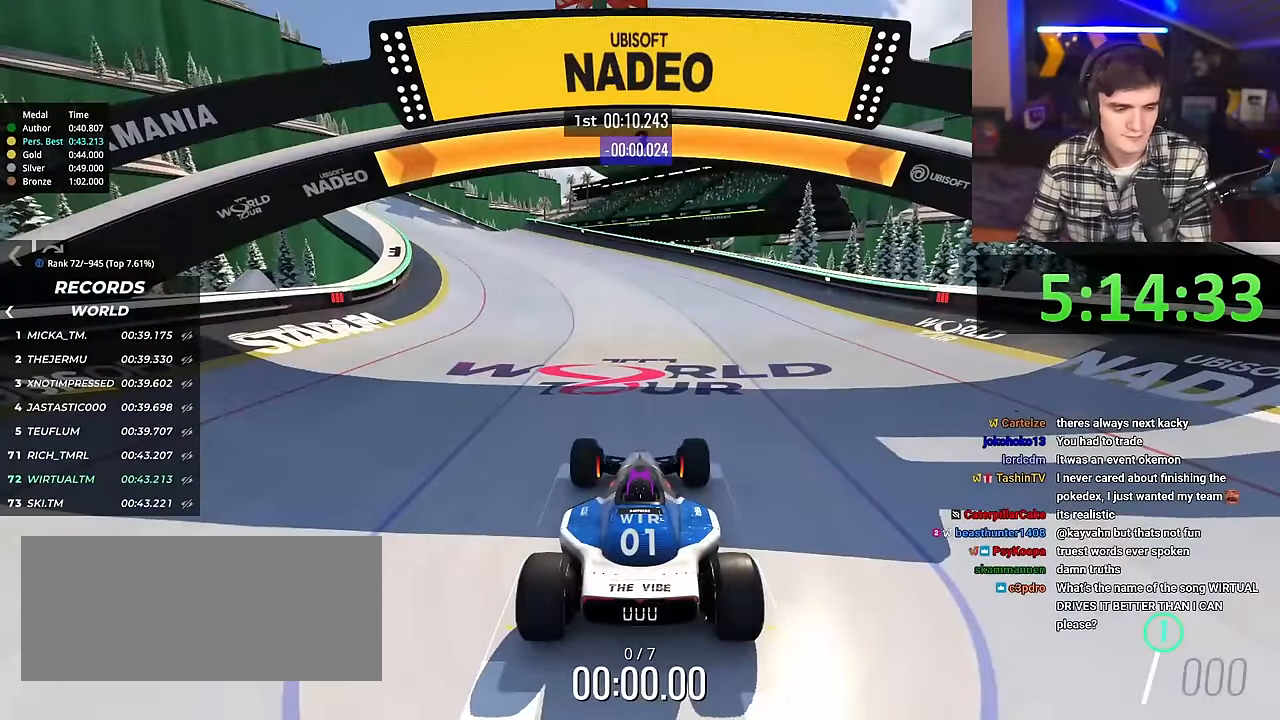
{"keys": ["left", "up"], "events": []}
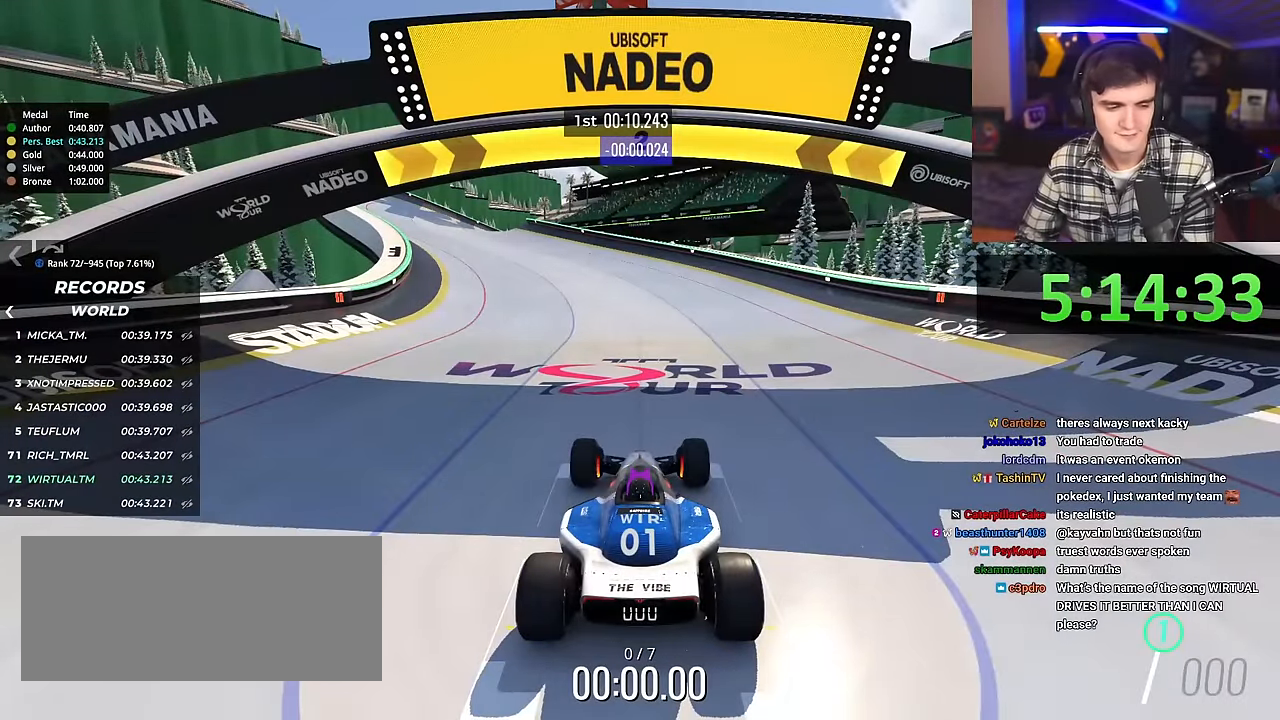
{"keys": ["left", "up"], "events": []}
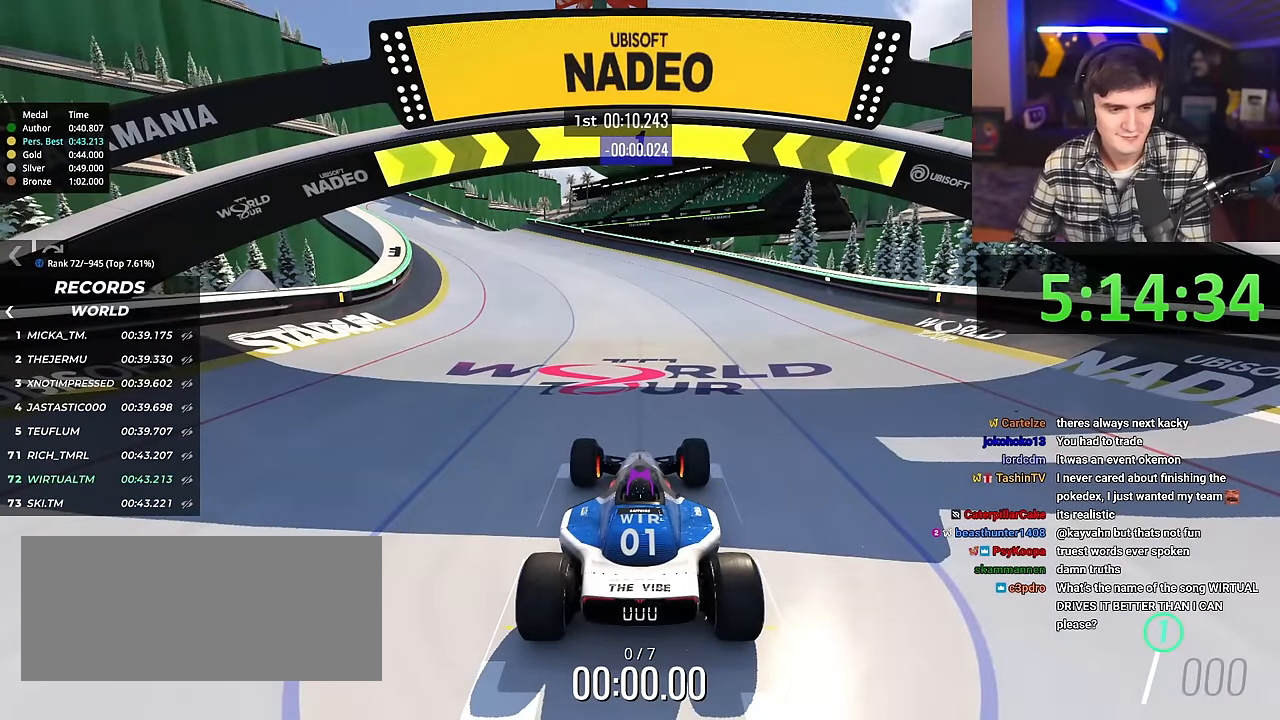
{"keys": ["left", "up"], "events": []}
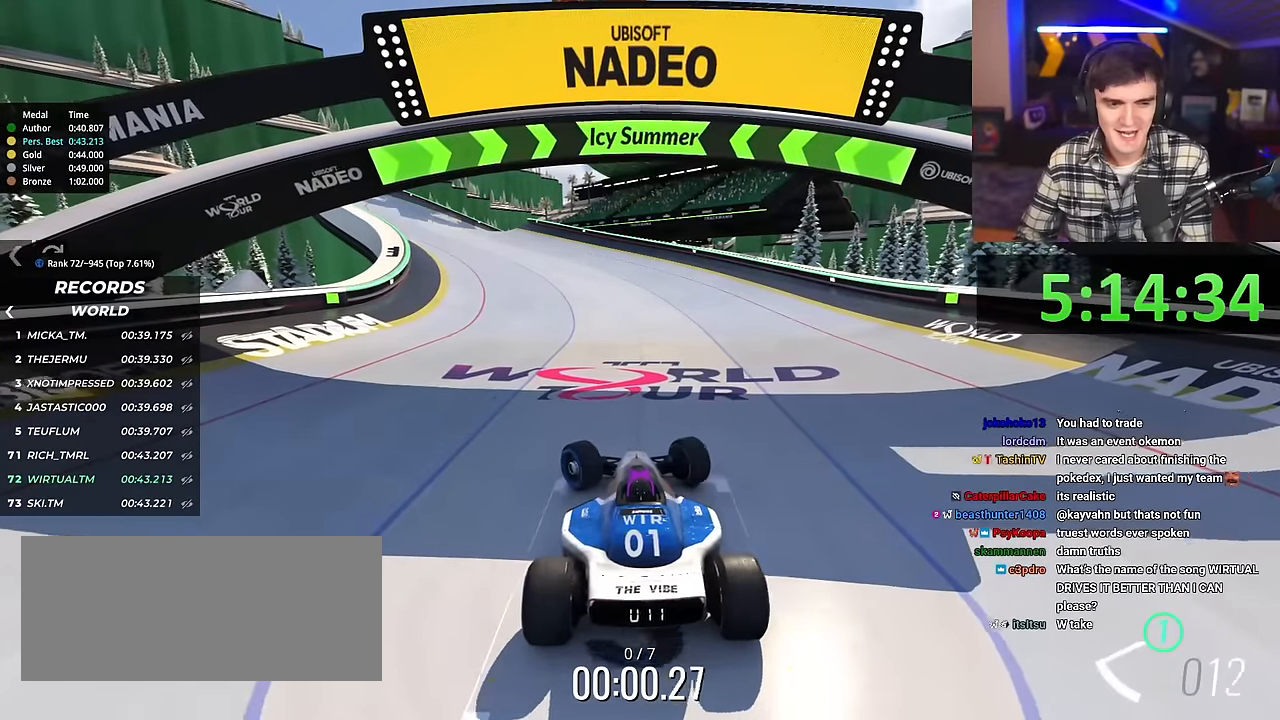
{"keys": ["up"], "events": [[33, "left", "up"]]}
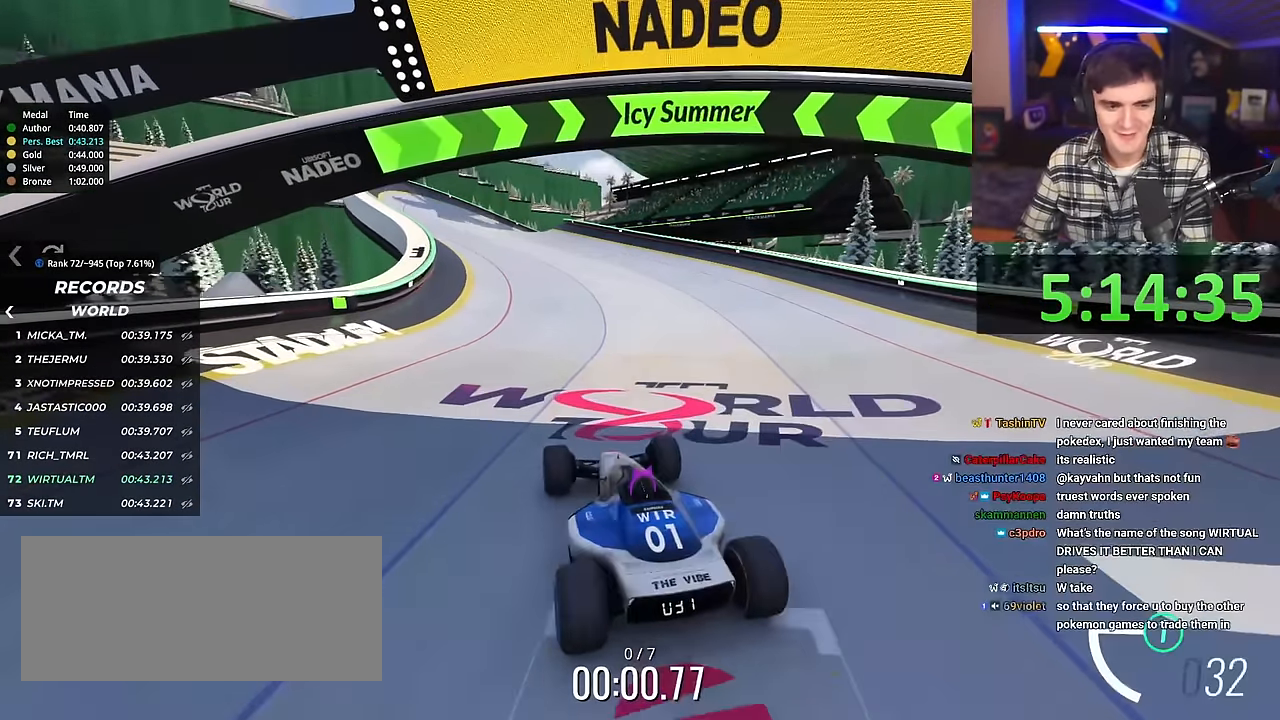
{"keys": ["up"], "events": []}
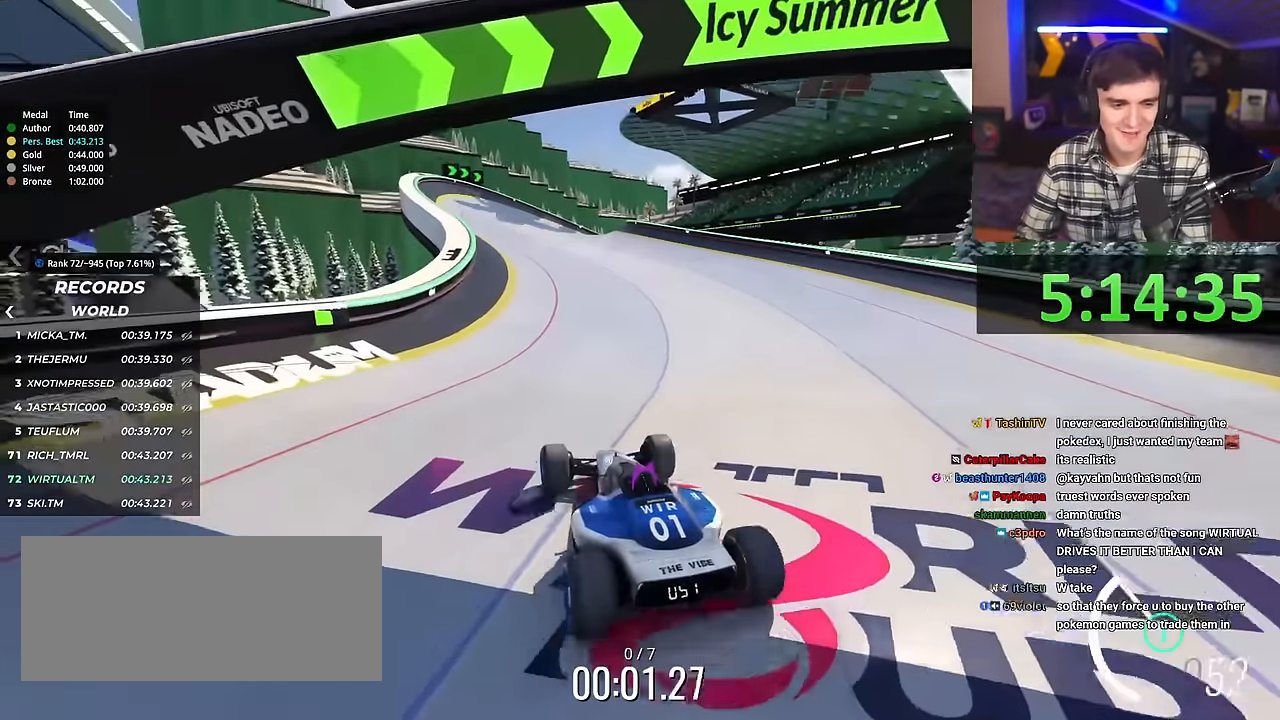
{"keys": ["up"], "events": [[67, "right", "down"], [117, "right", "up"]]}
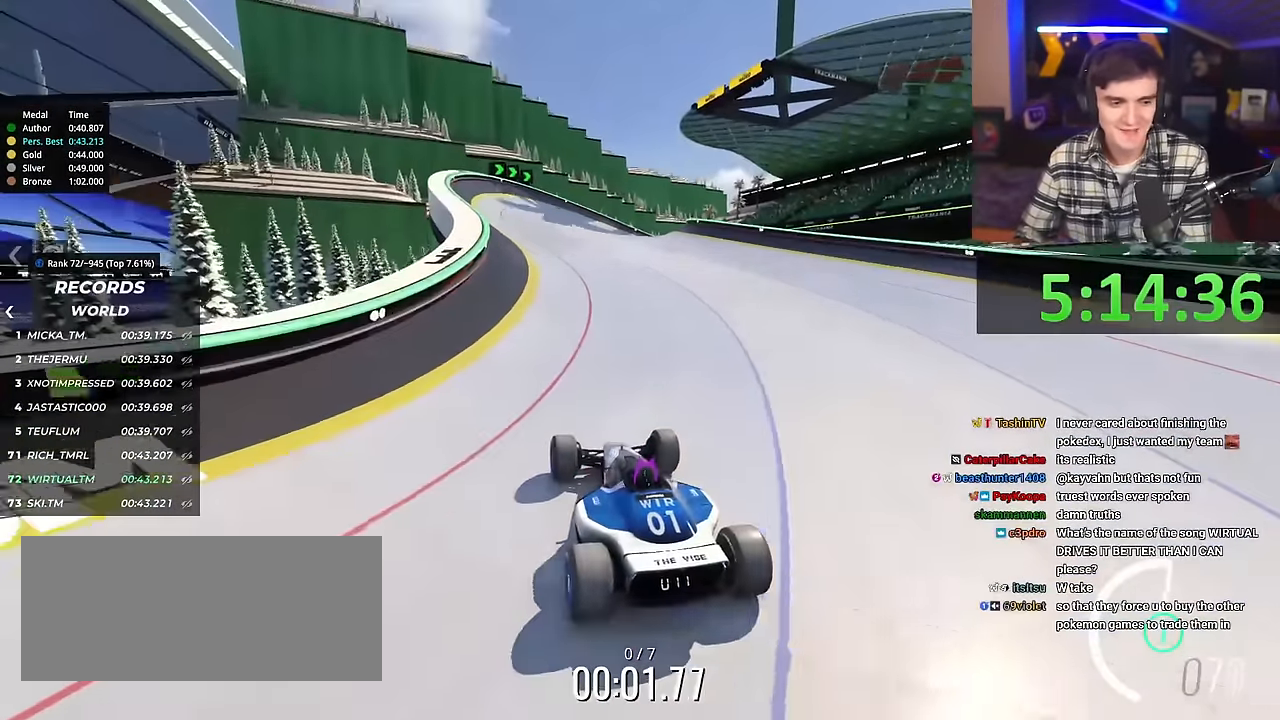
{"keys": ["up"], "events": [[84, "right", "down"], [184, "right", "up"]]}
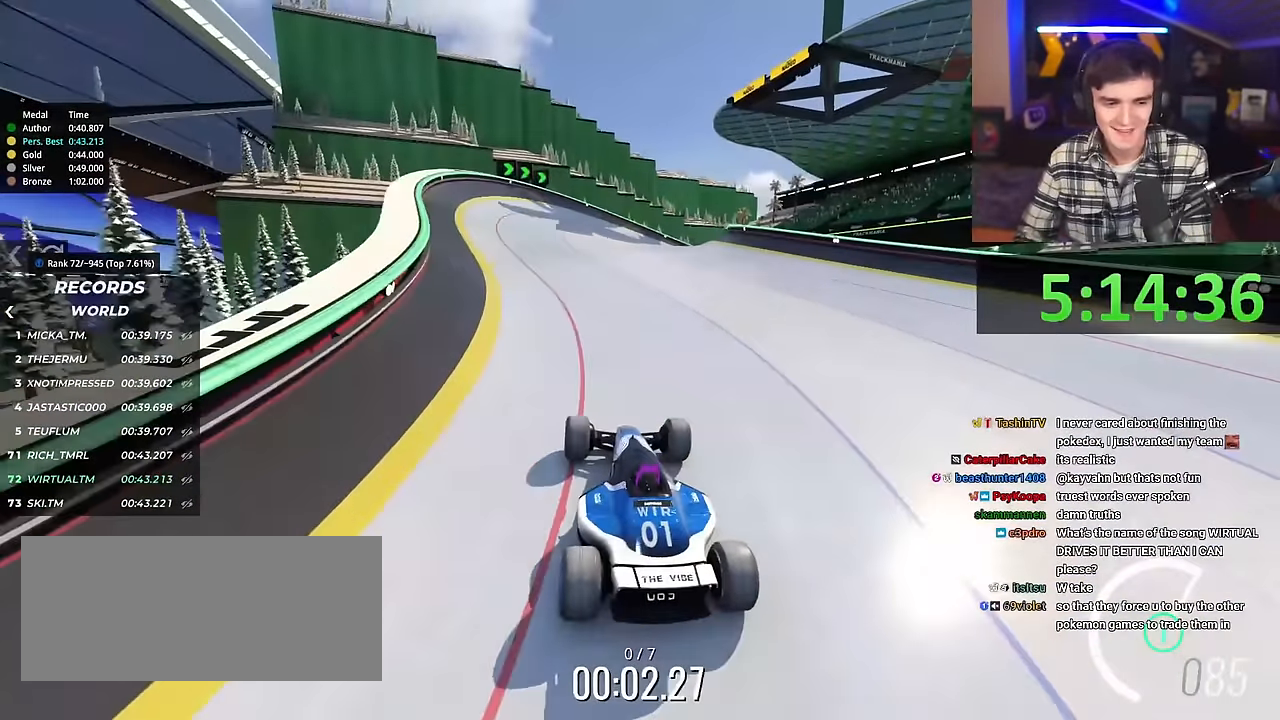
{"keys": ["right", "up"], "events": [[484, "right", "down"]]}
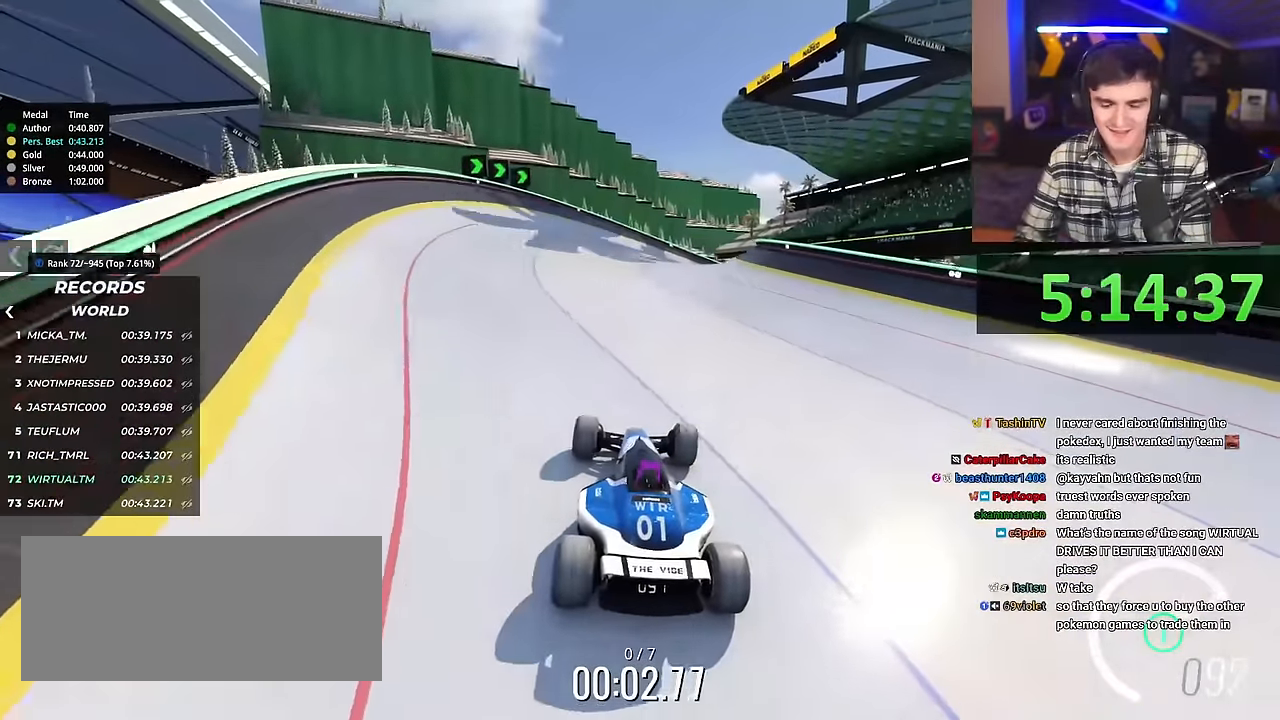
{"keys": ["up"], "events": [[117, "right", "up"]]}
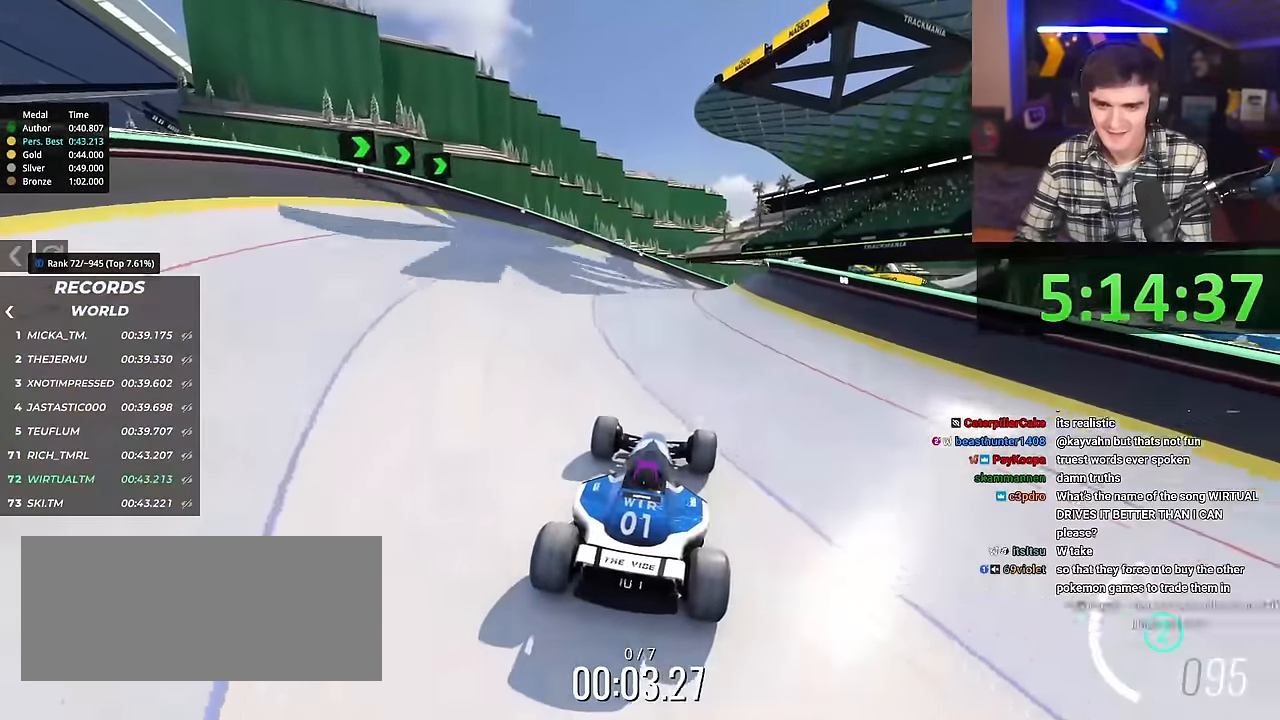
{"keys": ["up"], "events": [[83, "right", "down"], [183, "right", "up"]]}
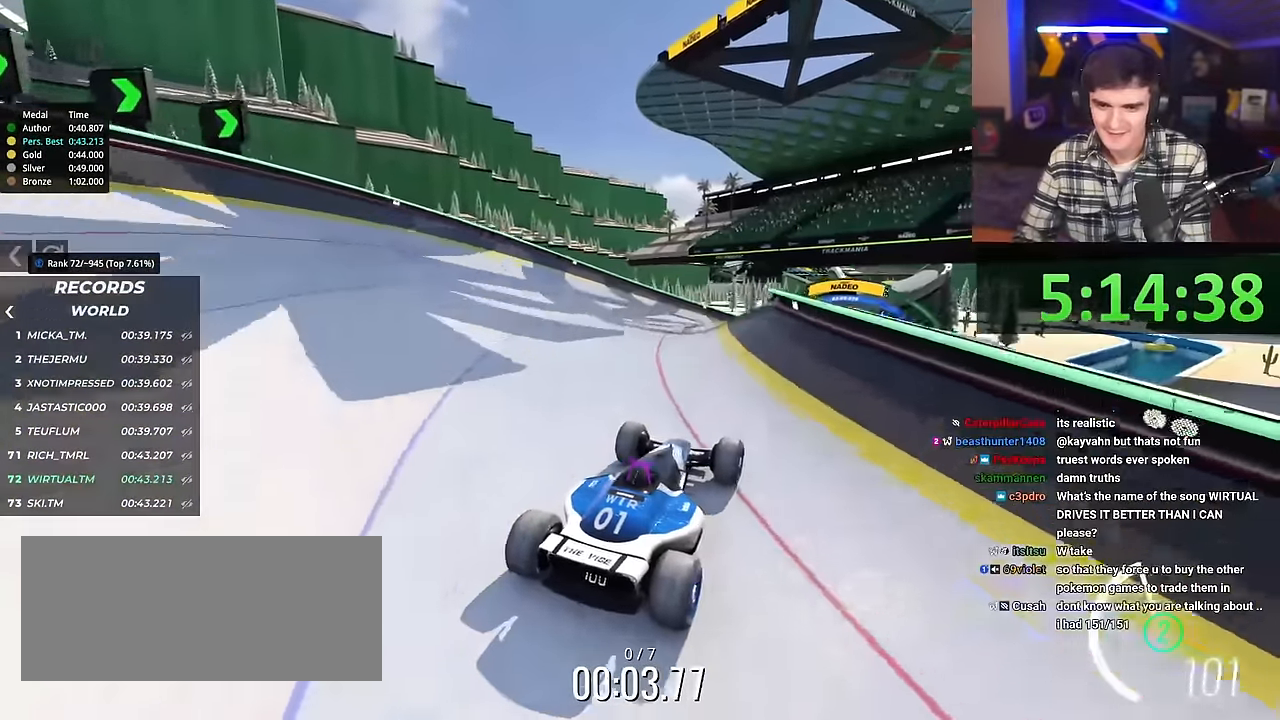
{"keys": ["up"], "events": [[384, "left", "down"], [434, "left", "up"]]}
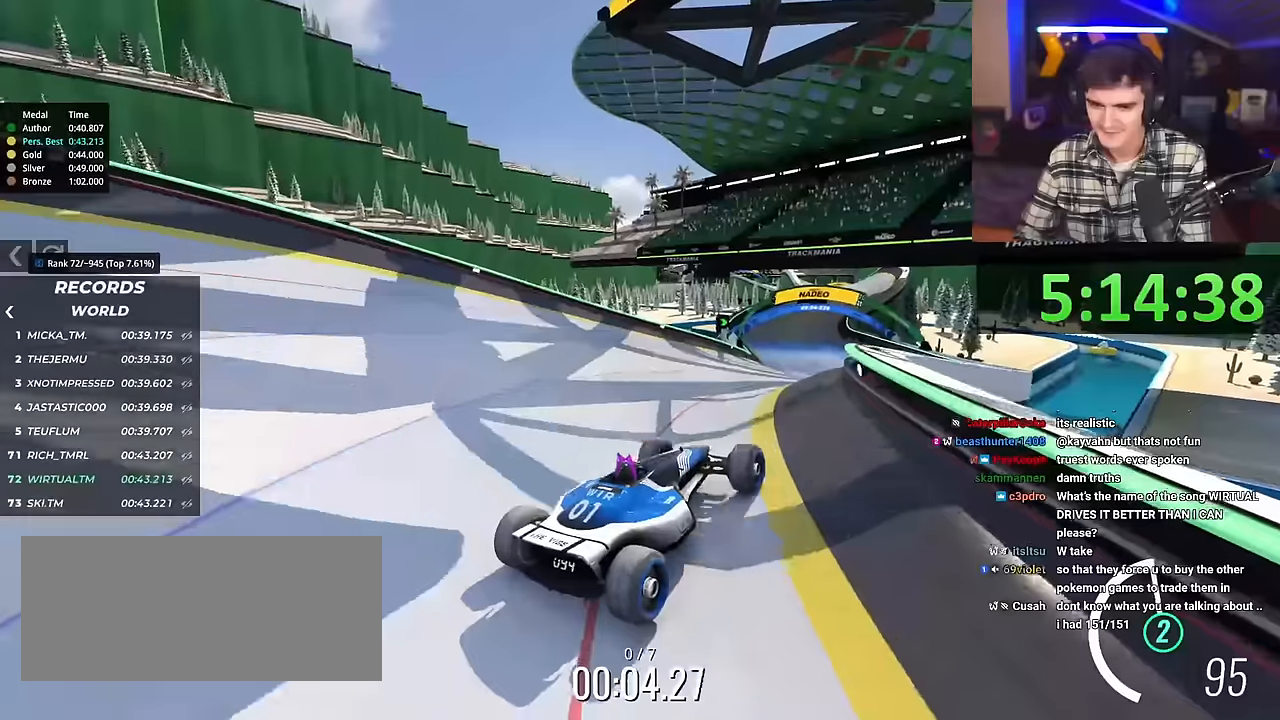
{"keys": ["left", "up"], "events": [[67, "left", "down"], [167, "left", "up"], [501, "left", "down"]]}
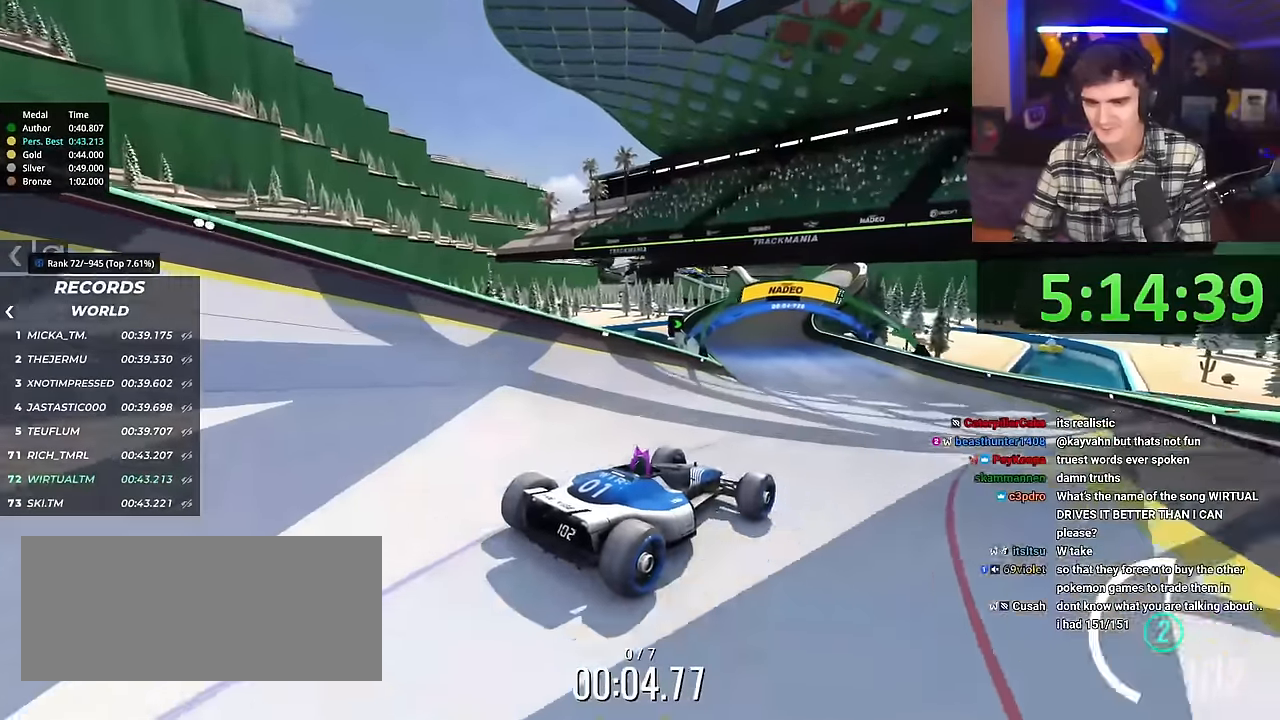
{"keys": ["left", "up"], "events": [[83, "left", "up"], [217, "left", "down"], [267, "left", "up"], [450, "left", "down"]]}
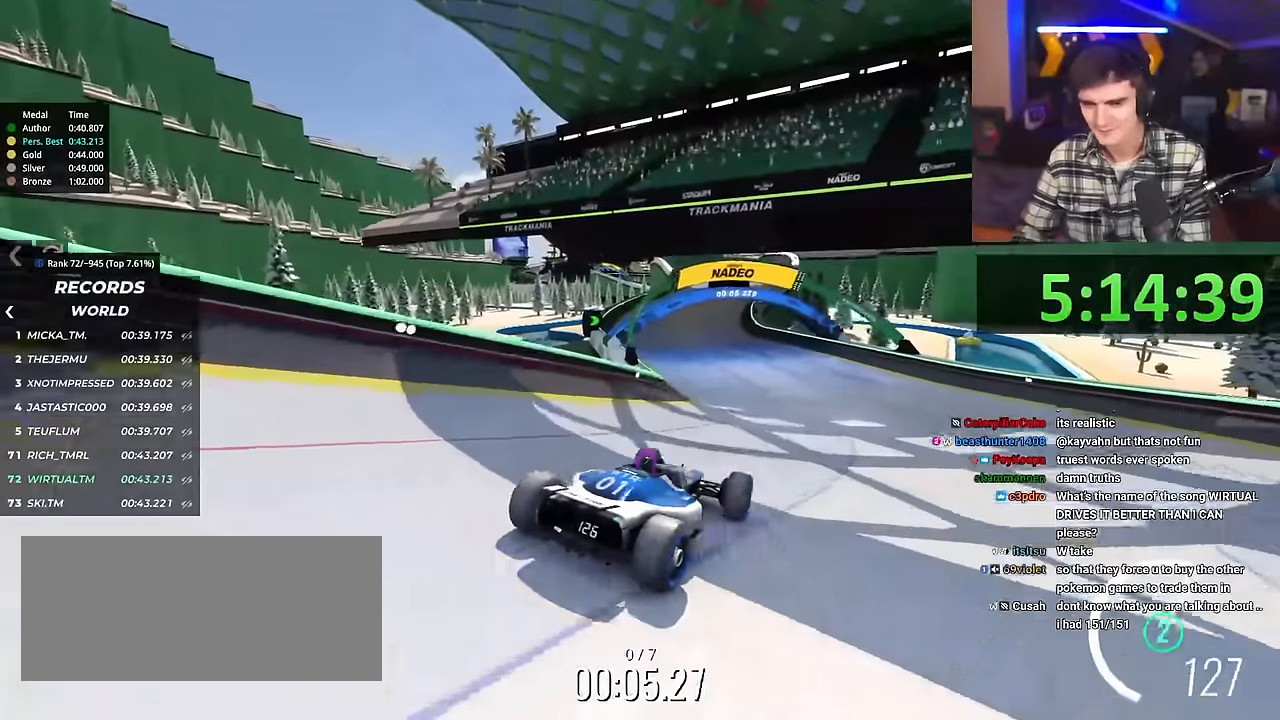
{"keys": ["up"], "events": [[50, "left", "up"], [367, "right", "down"], [434, "right", "up"]]}
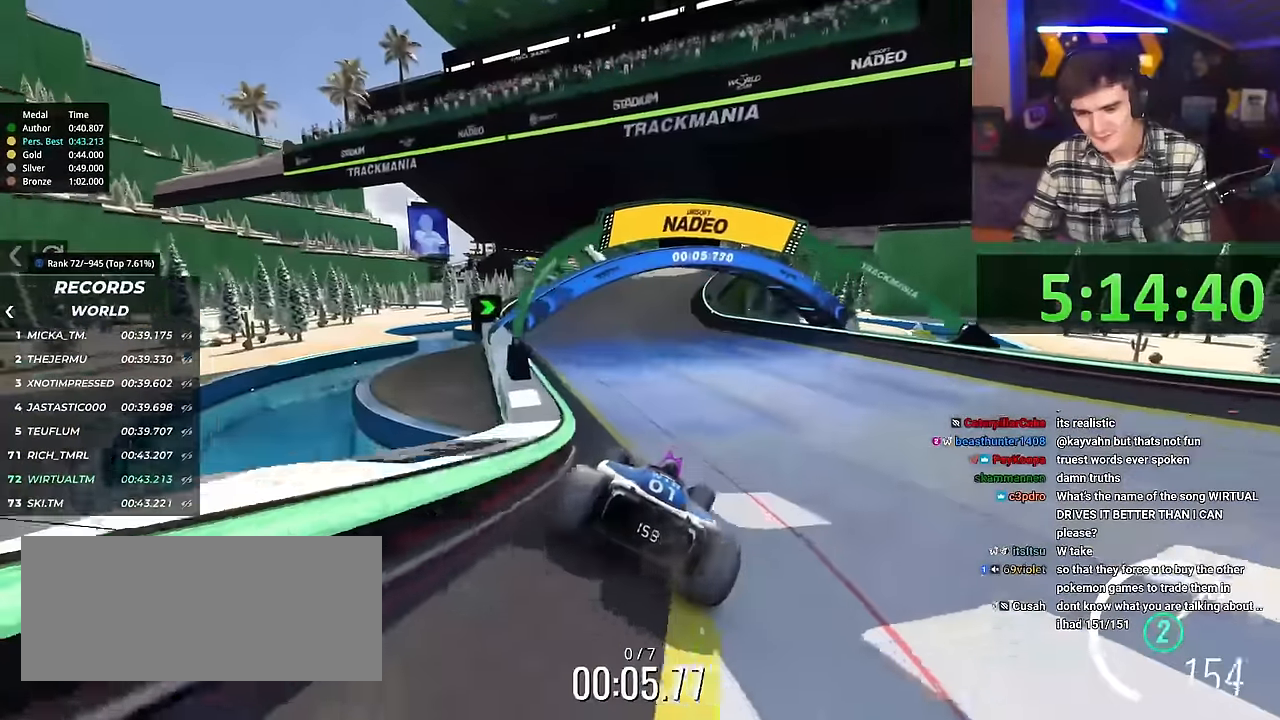
{"keys": ["right", "up"], "events": [[183, "right", "down"], [300, "right", "up"], [450, "right", "down"]]}